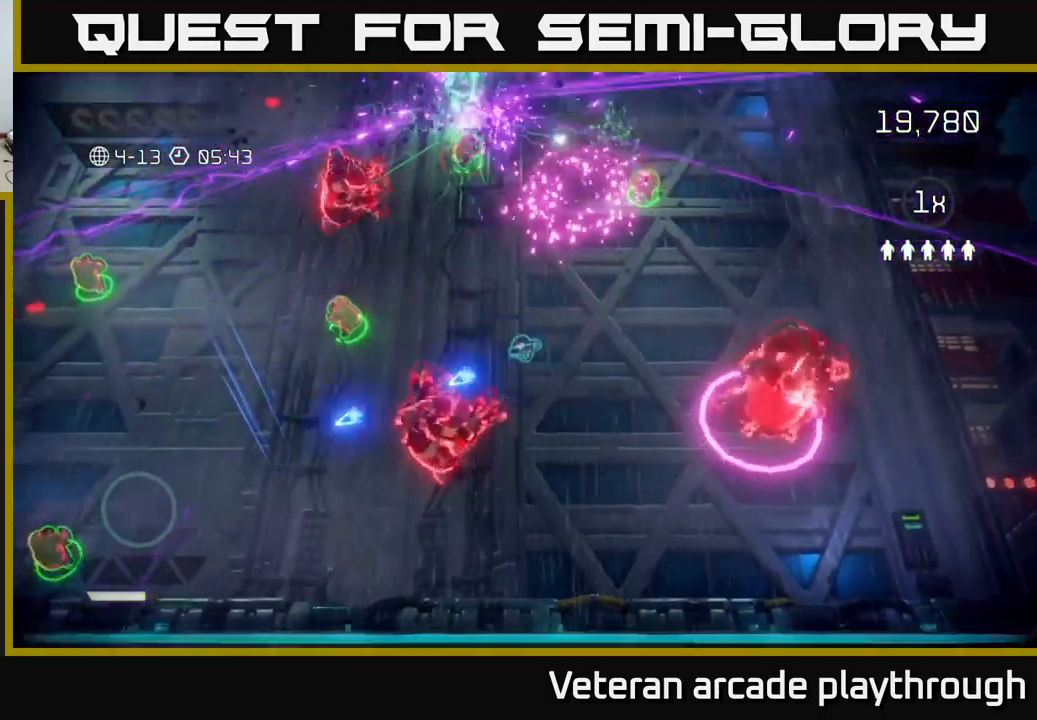
Gameplay with a controller (Xbox layout); each line is a JSON object with the inputs held at the frame after it. "events" lists button and stick changes between this image and that frame as [ms after this image, input, new state], when the widget could be followed in between.
{"buttons": [], "left_stick": "up-left", "right_stick": "down-right", "events": [[167, "right_stick", "down"], [317, "left_stick", "up-left"], [500, "right_stick", "down-right"]]}
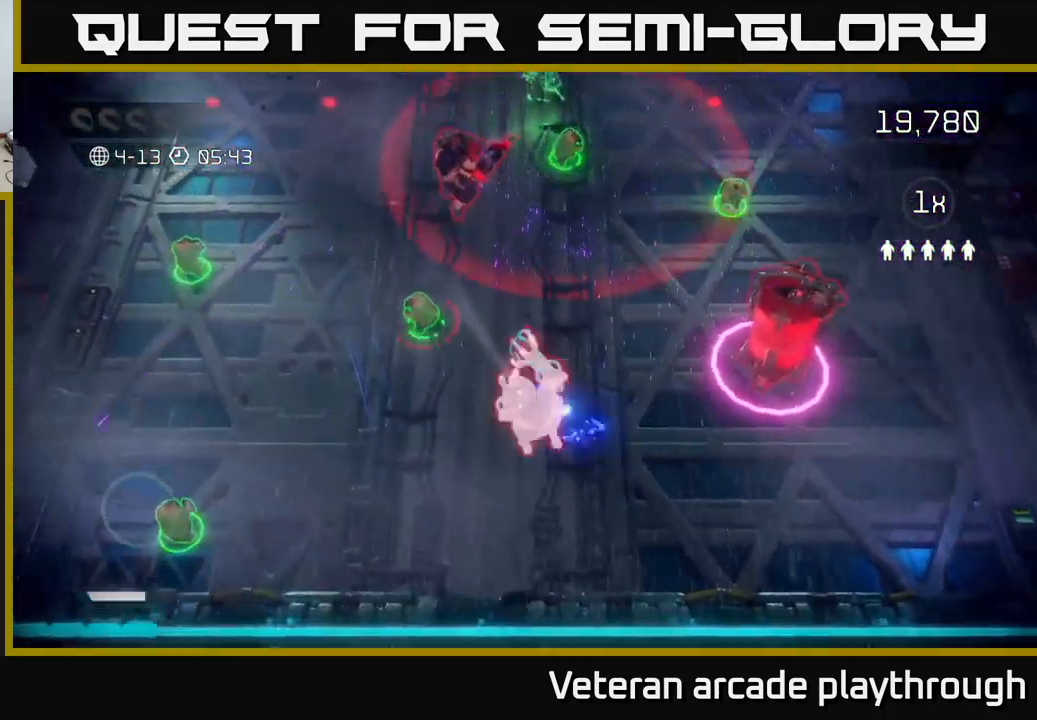
{"buttons": [], "left_stick": "up-left", "right_stick": "down-right", "events": [[133, "left_stick", "left"], [317, "left_stick", "up-left"]]}
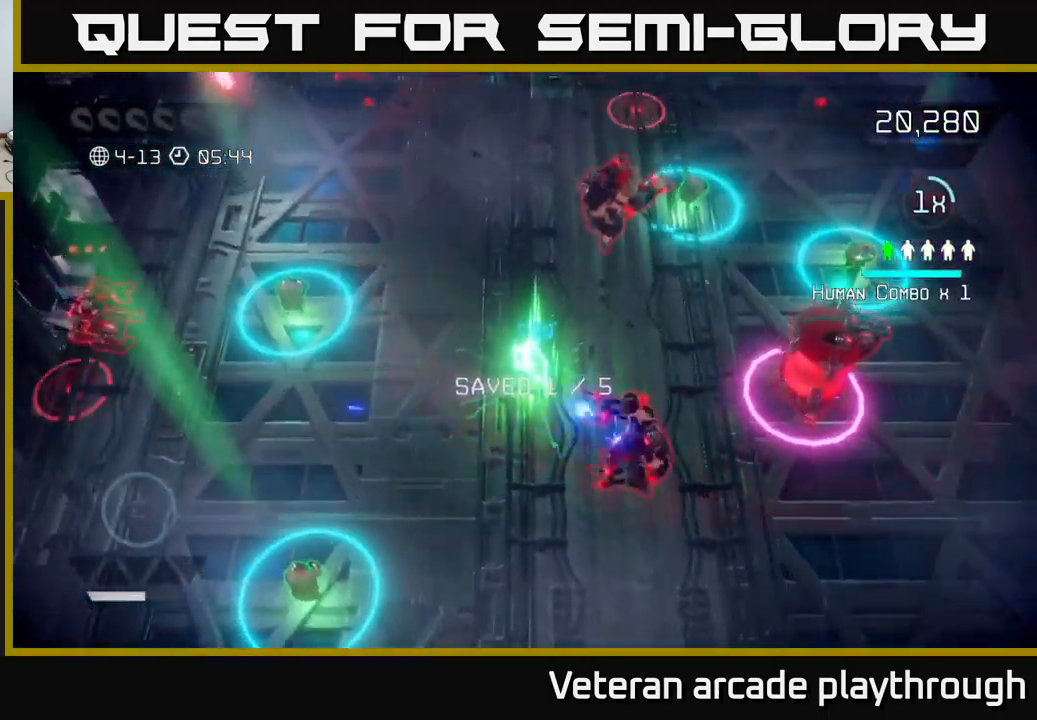
{"buttons": [], "left_stick": "up", "right_stick": "down-right", "events": [[300, "left_stick", "up"]]}
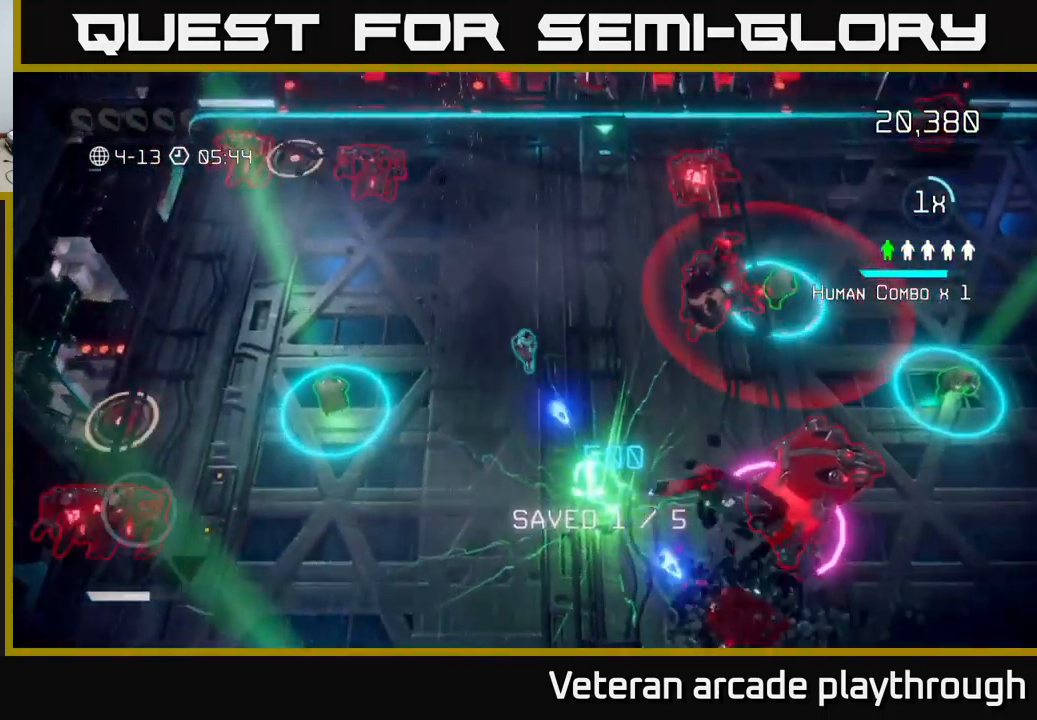
{"buttons": [], "left_stick": "up", "right_stick": "right", "events": [[67, "left_stick", "up-right"], [100, "right_stick", "right"], [300, "left_stick", "up"]]}
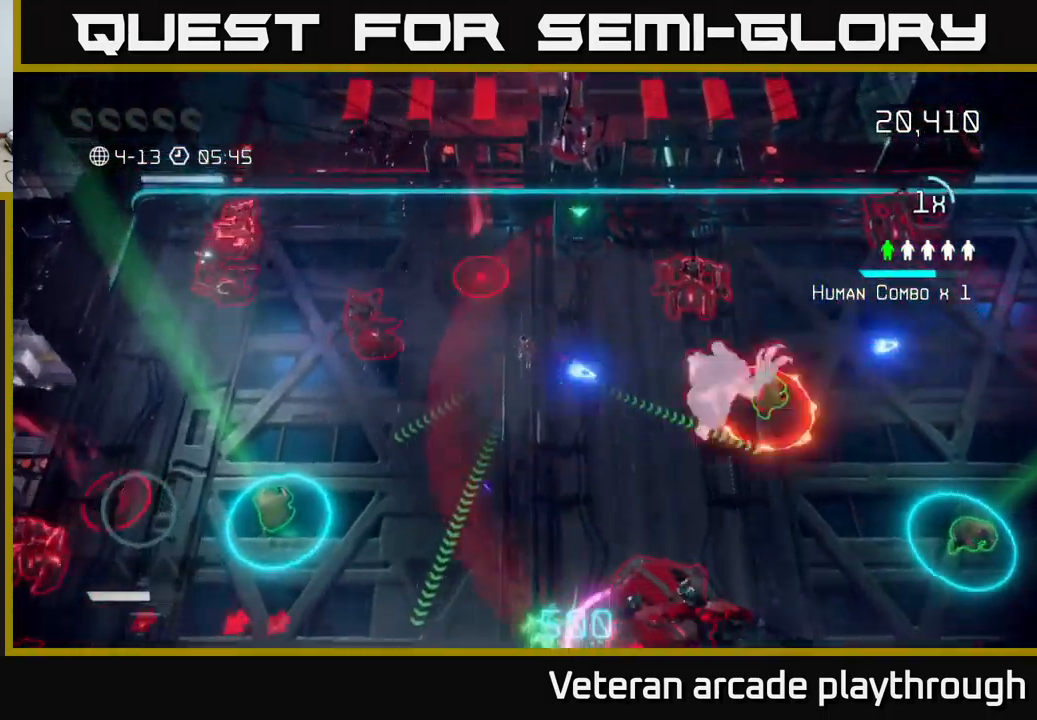
{"buttons": [], "left_stick": "right", "right_stick": "right", "events": [[67, "left_stick", "up-right"], [317, "right_stick", "down-right"], [483, "left_stick", "right"], [483, "right_stick", "right"]]}
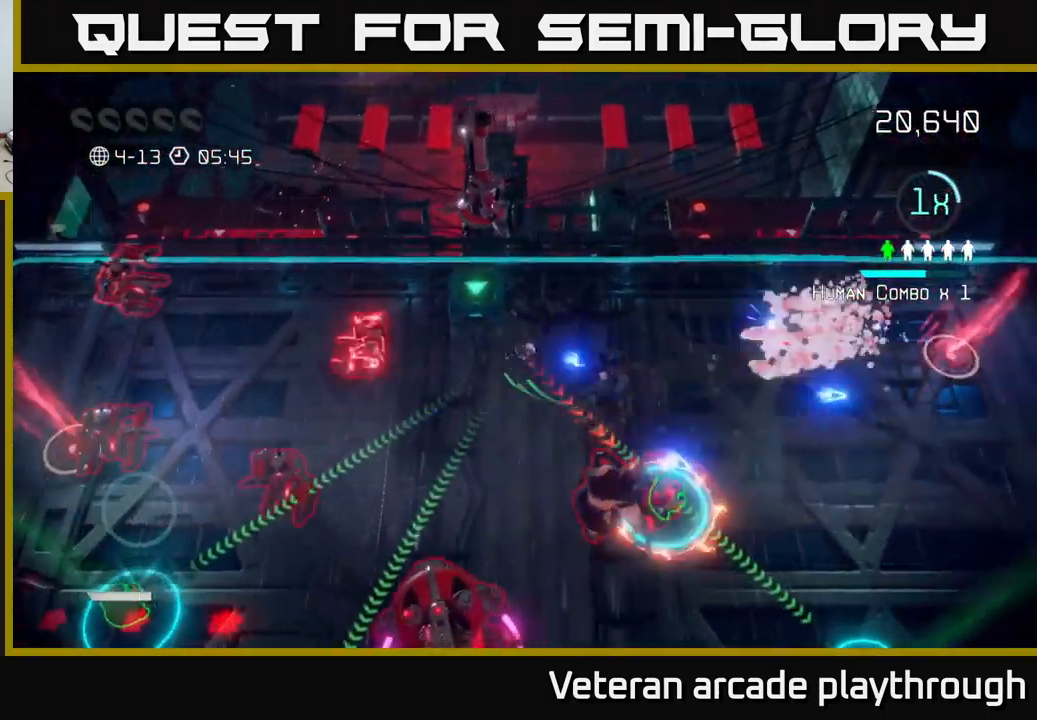
{"buttons": [], "left_stick": "down-right", "right_stick": "down", "events": [[250, "right_stick", "down"], [317, "left_stick", "down-right"]]}
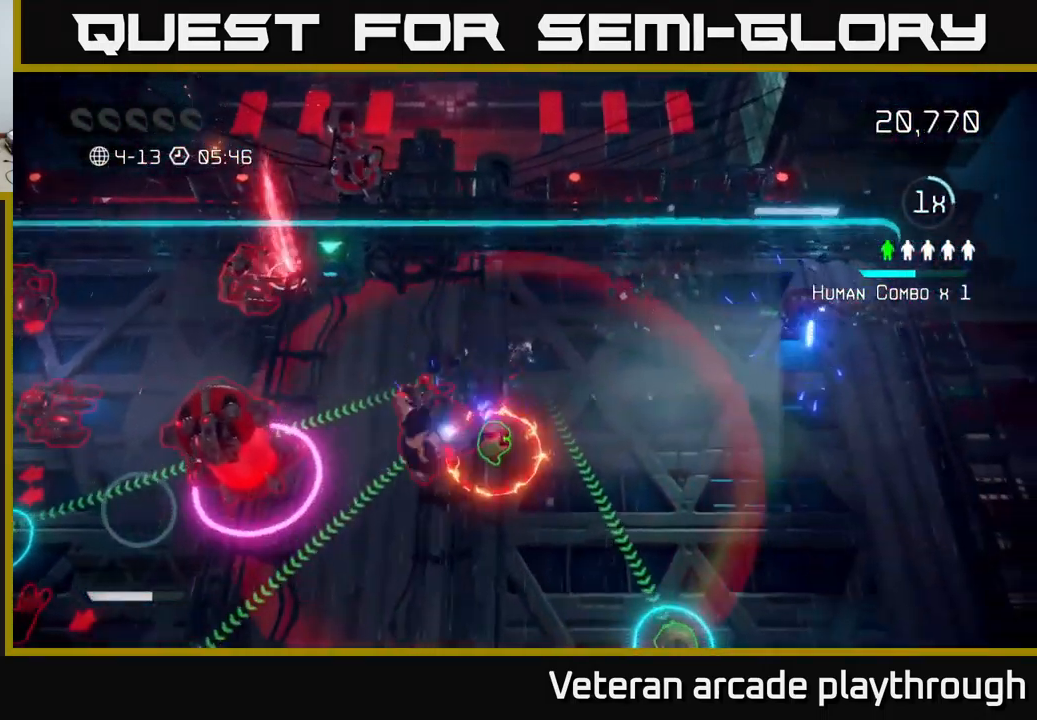
{"buttons": [], "left_stick": "down", "right_stick": "left", "events": [[17, "right_stick", "down-left"], [250, "left_stick", "down-left"], [250, "right_stick", "left"], [467, "left_stick", "down"]]}
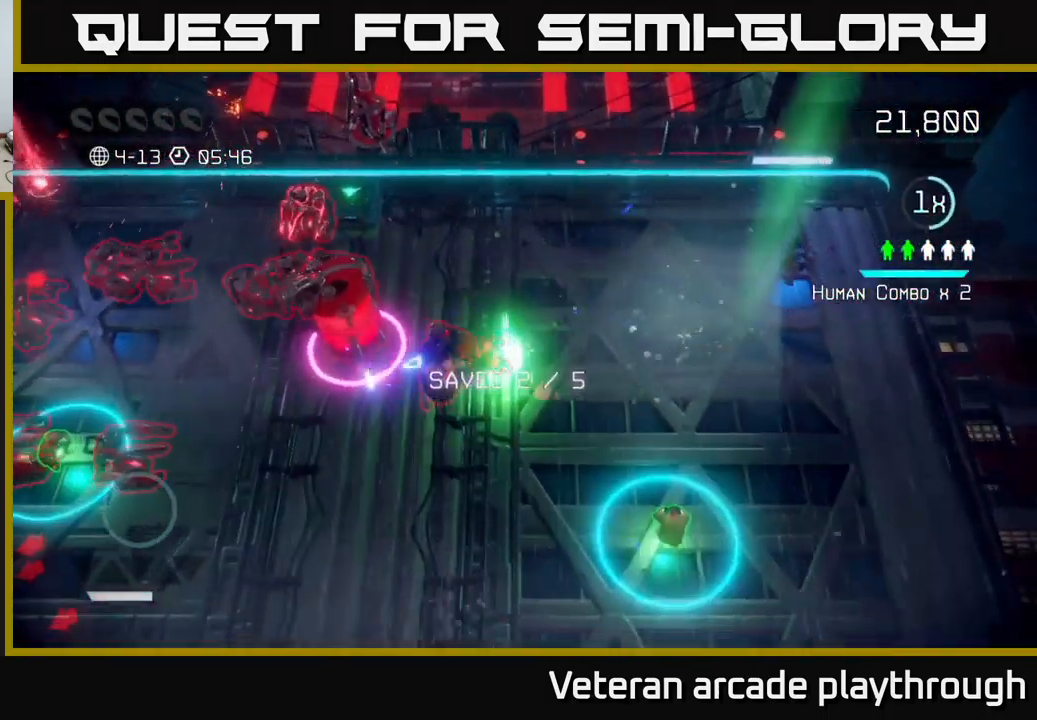
{"buttons": [], "left_stick": "down", "right_stick": "up-left", "events": [[83, "left_stick", "down-right"], [200, "right_stick", "up-left"], [383, "left_stick", "down"]]}
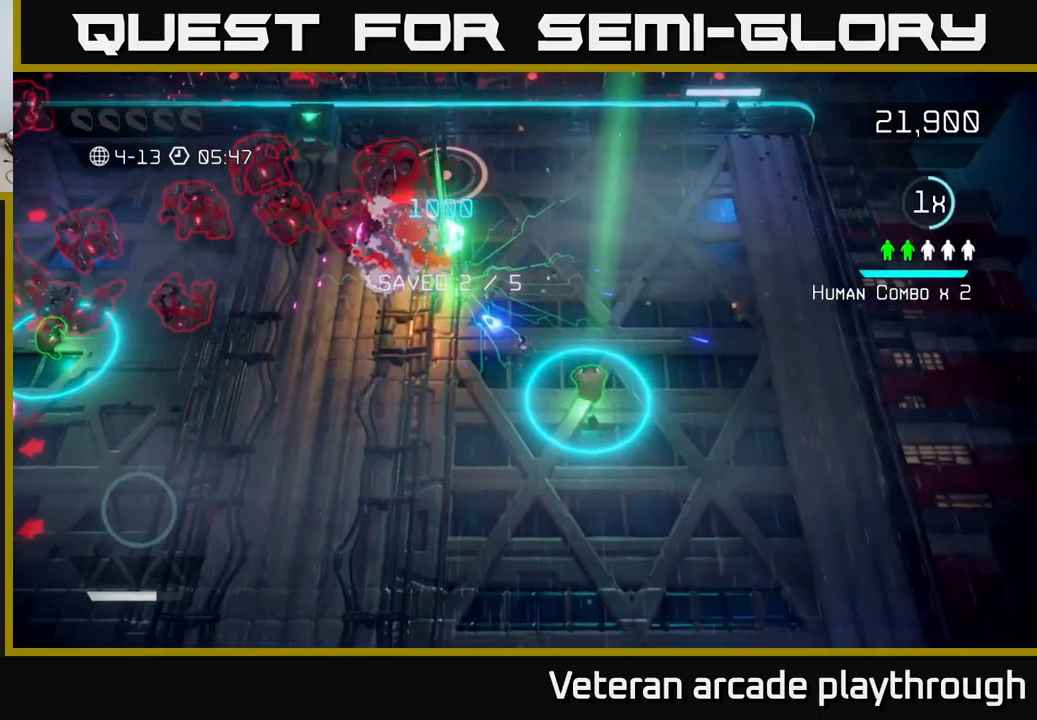
{"buttons": [], "left_stick": "left", "right_stick": "up-left", "events": [[150, "left_stick", "down-left"], [200, "right_stick", "up"], [384, "left_stick", "left"], [484, "right_stick", "up-left"]]}
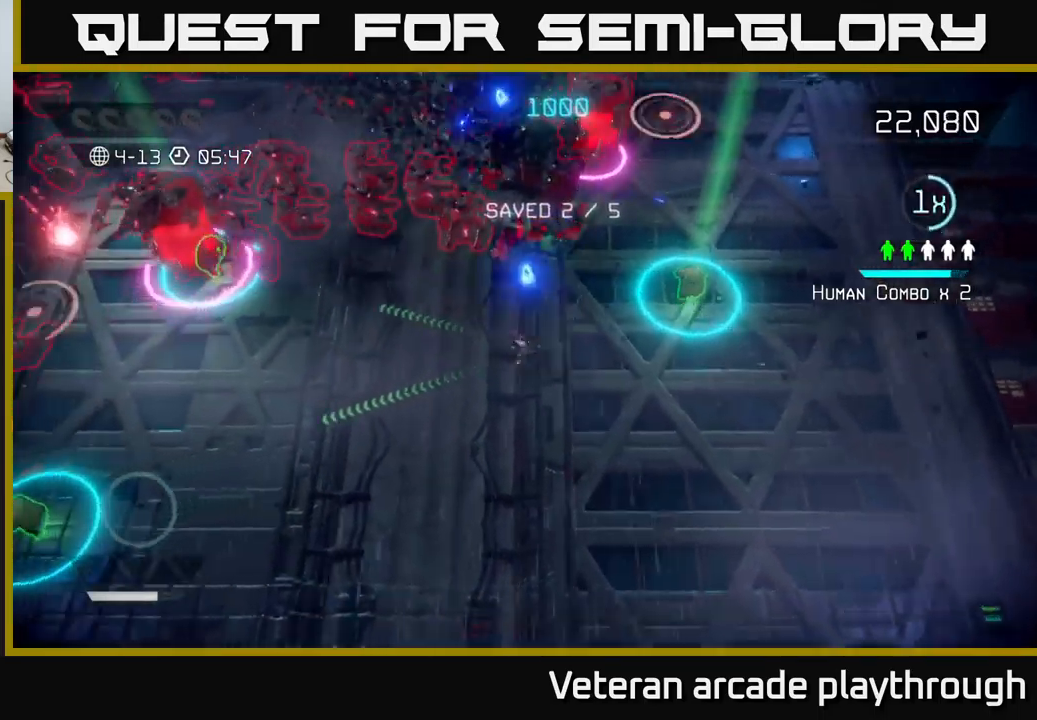
{"buttons": [], "left_stick": "left", "right_stick": "up-left", "events": [[34, "right_stick", "left"], [217, "right_stick", "up-left"]]}
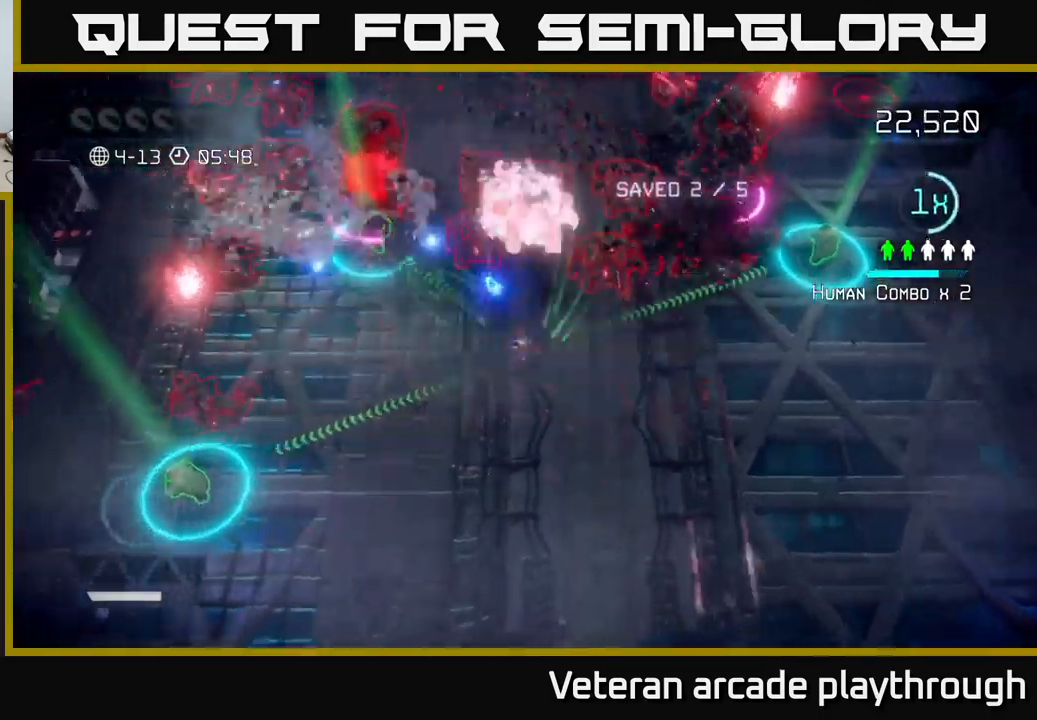
{"buttons": [], "left_stick": "down-left", "right_stick": "up-left", "events": [[150, "left_stick", "down-left"], [284, "right_stick", "left"], [384, "right_stick", "up-left"]]}
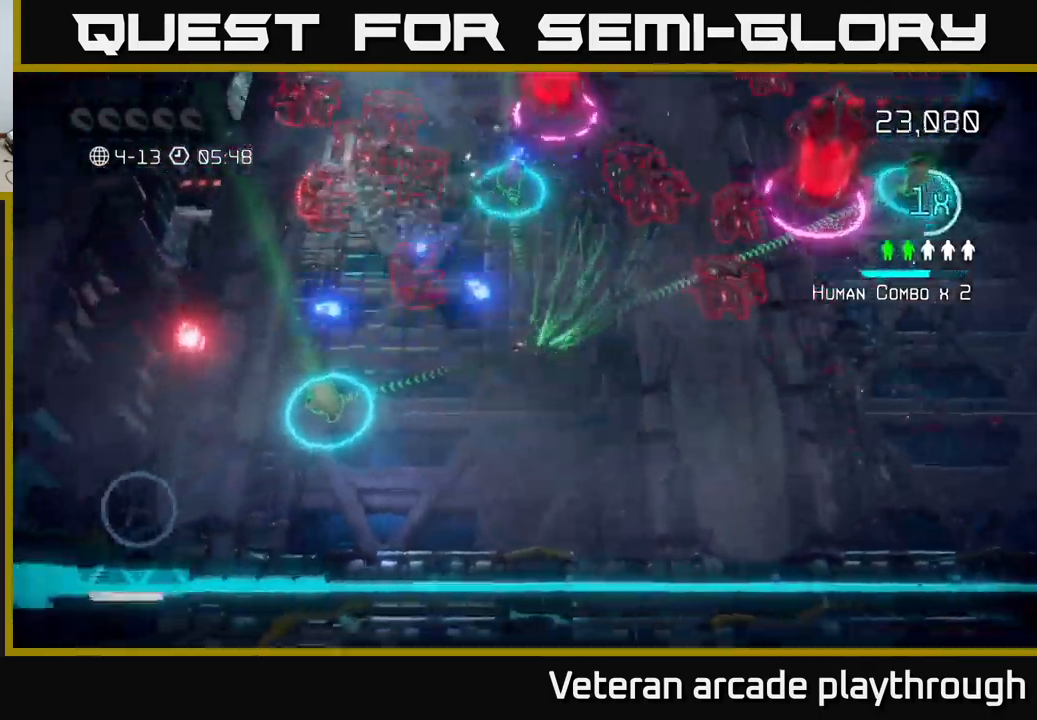
{"buttons": [], "left_stick": "down-left", "right_stick": "up", "events": [[150, "right_stick", "left"], [334, "right_stick", "up"]]}
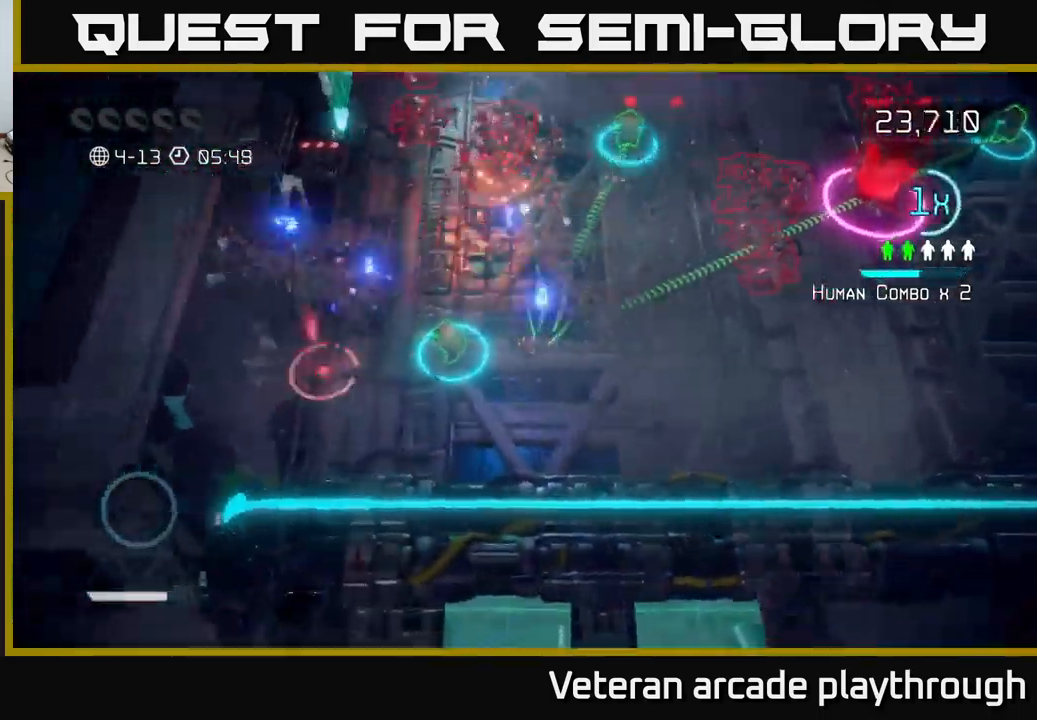
{"buttons": [], "left_stick": "up", "right_stick": "up", "events": [[134, "right_stick", "up-left"], [234, "left_stick", "up-left"], [234, "right_stick", "up"], [350, "left_stick", "up"]]}
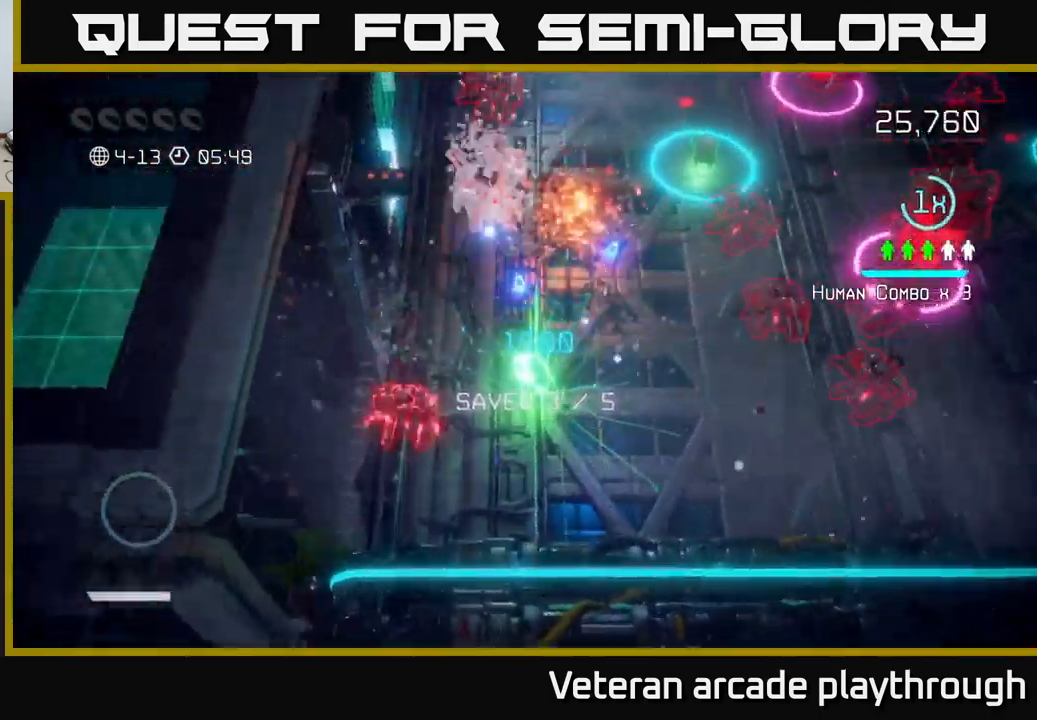
{"buttons": [], "left_stick": "up", "right_stick": "up", "events": [[184, "right_stick", "up-right"], [350, "right_stick", "up"]]}
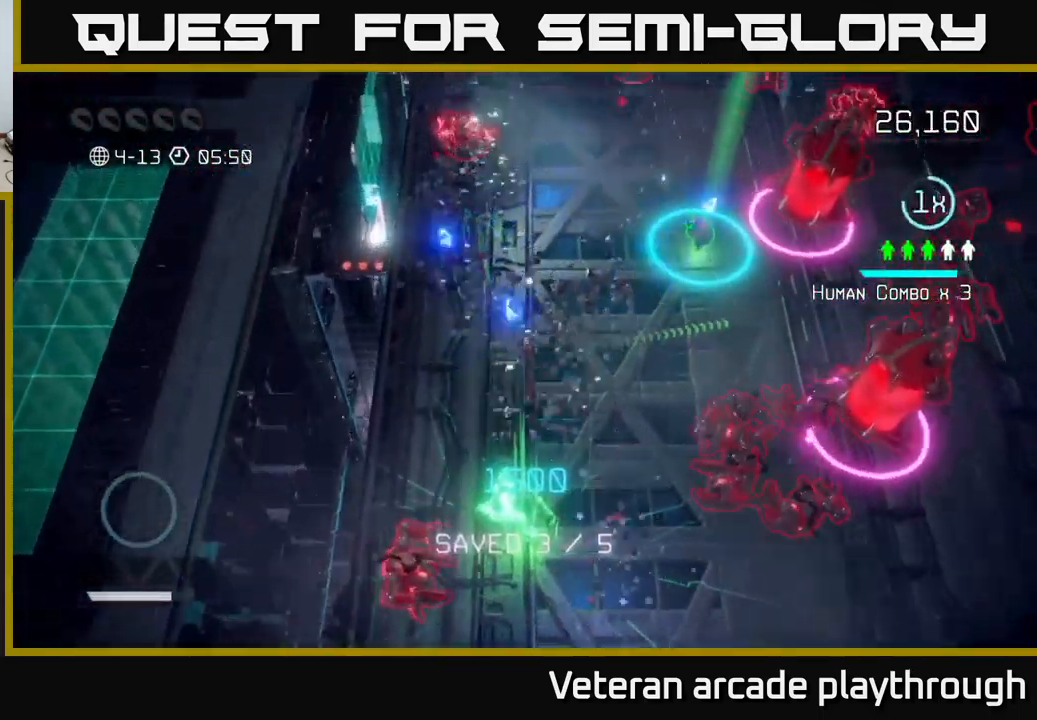
{"buttons": [], "left_stick": "right", "right_stick": "right", "events": [[250, "right_stick", "right"], [384, "left_stick", "up-right"], [484, "left_stick", "right"]]}
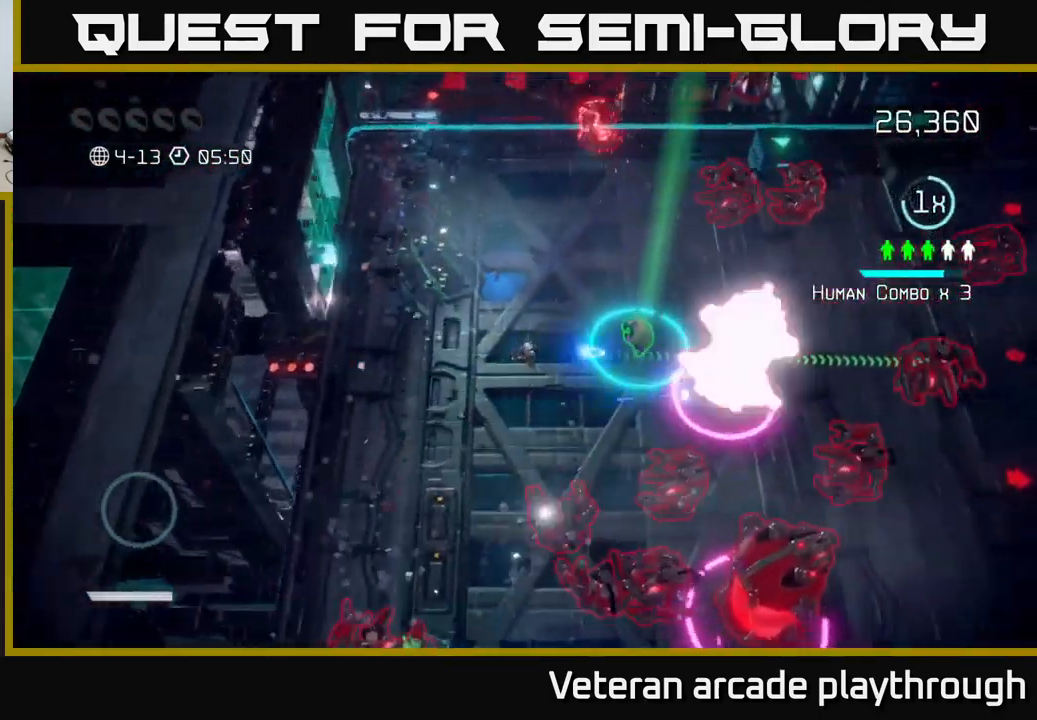
{"buttons": [], "left_stick": "right", "right_stick": "down", "events": [[217, "left_stick", "up-right"], [284, "right_stick", "down-right"], [467, "left_stick", "right"], [467, "right_stick", "down"]]}
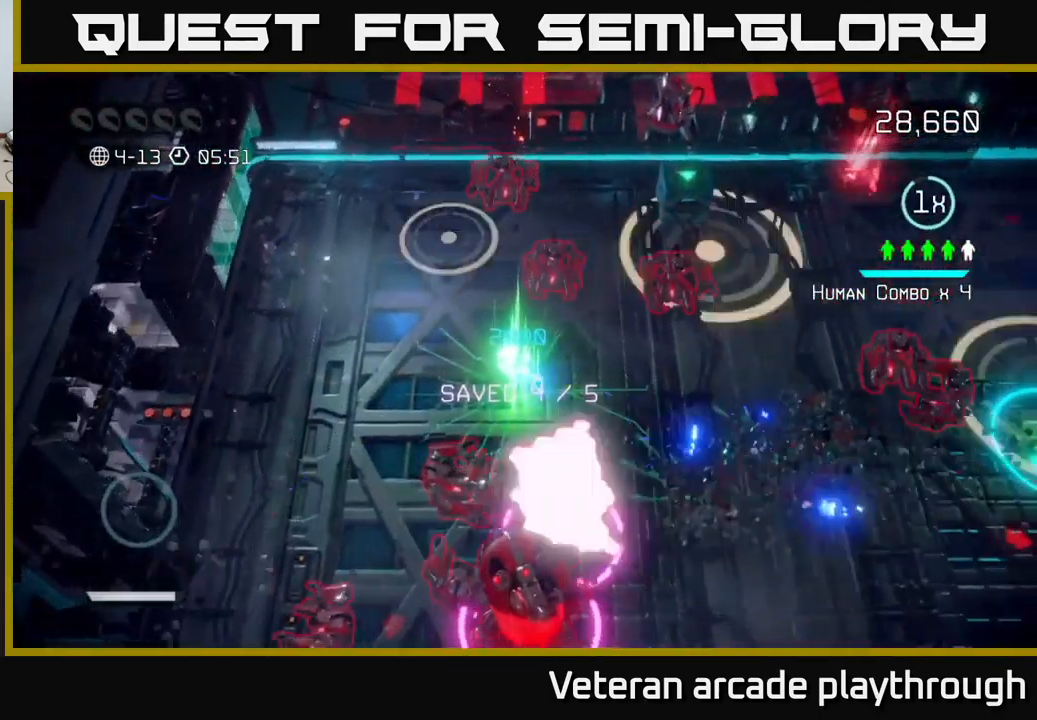
{"buttons": [], "left_stick": "down-right", "right_stick": "right", "events": [[217, "right_stick", "right"], [267, "right_stick", "up-right"], [350, "left_stick", "down-right"], [467, "right_stick", "right"]]}
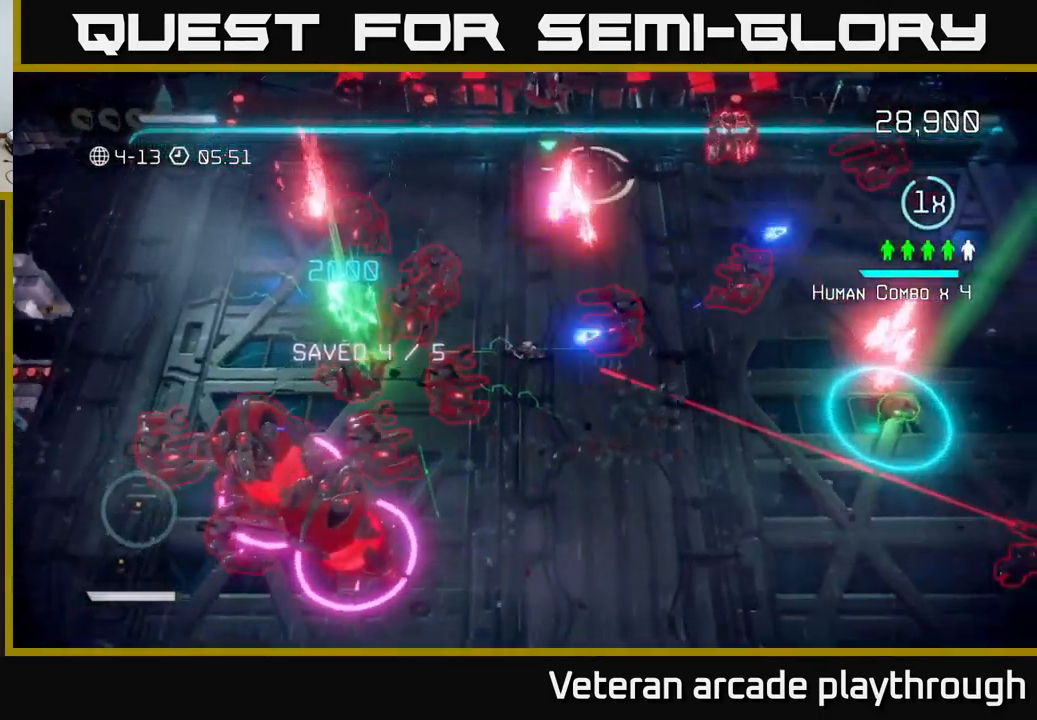
{"buttons": [], "left_stick": "down-right", "right_stick": "right", "events": [[84, "right_stick", "up-right"], [300, "right_stick", "right"]]}
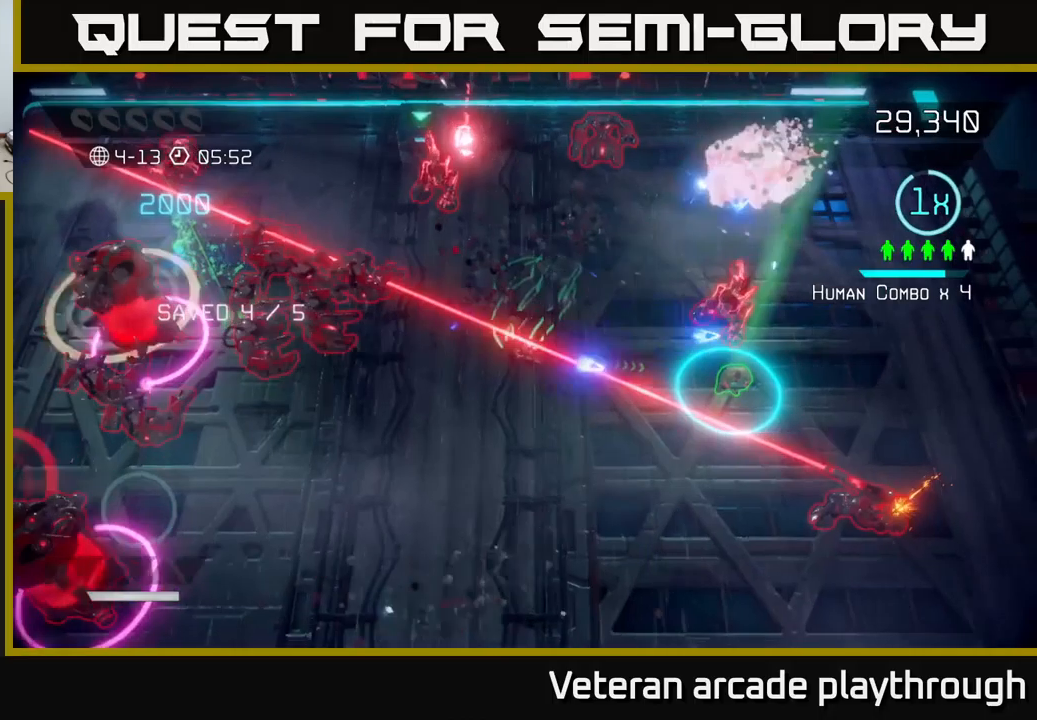
{"buttons": [], "left_stick": "down-right", "right_stick": "right", "events": [[200, "right_stick", "down-right"], [366, "right_stick", "right"]]}
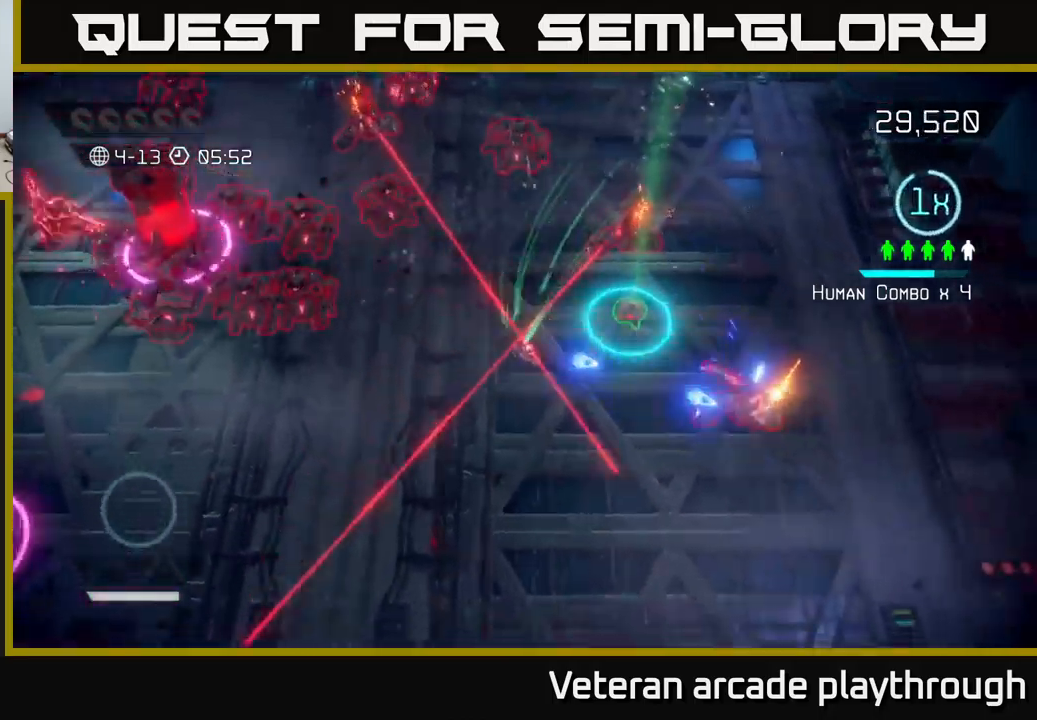
{"buttons": [], "left_stick": "right", "right_stick": "up-right", "events": [[300, "right_stick", "up-right"], [483, "left_stick", "right"]]}
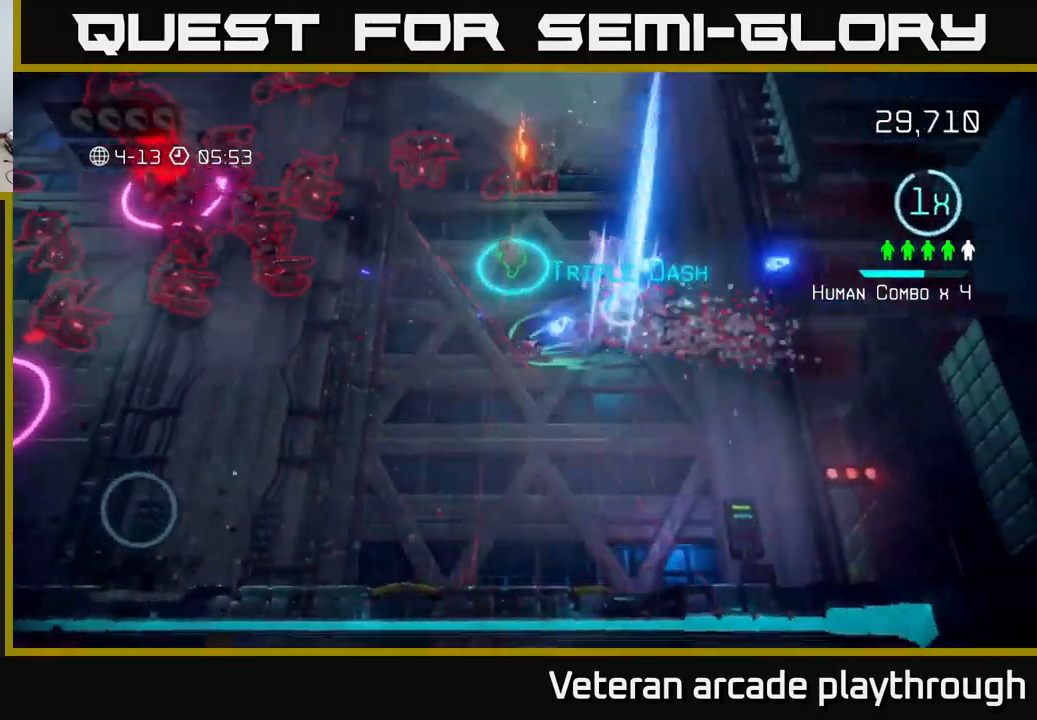
{"buttons": [], "left_stick": "up", "right_stick": "up-left", "events": [[50, "right_stick", "up-left"], [83, "left_stick", "up-right"], [400, "left_stick", "up"]]}
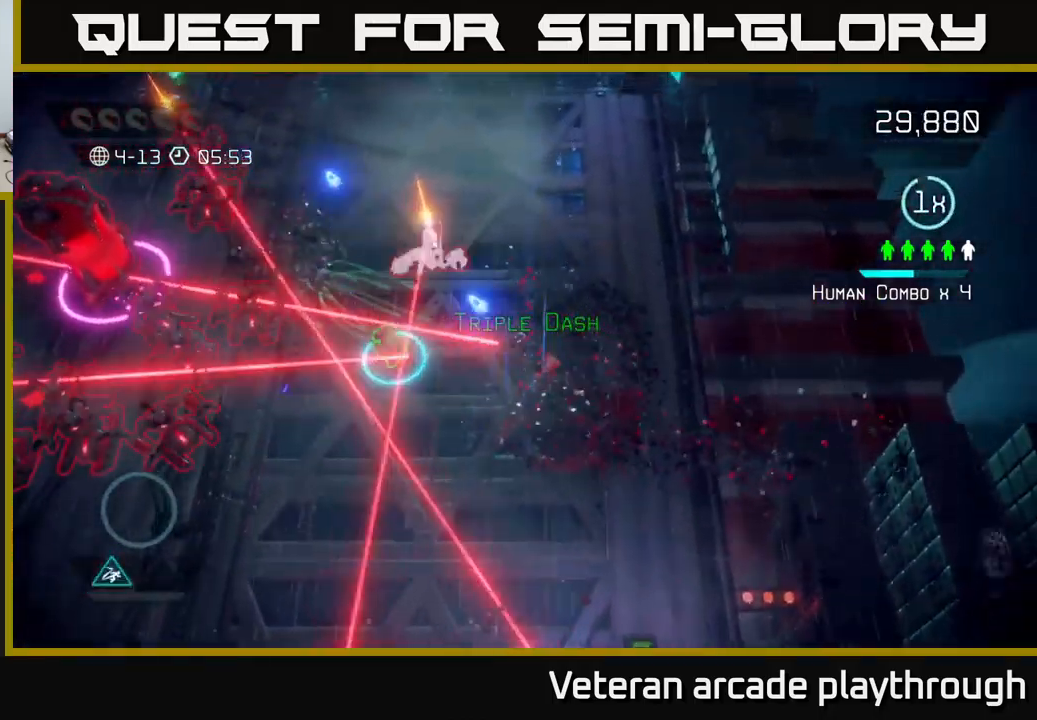
{"buttons": [], "left_stick": "left", "right_stick": "down-left", "events": [[216, "right_stick", "left"], [466, "right_stick", "down-left"], [500, "left_stick", "left"]]}
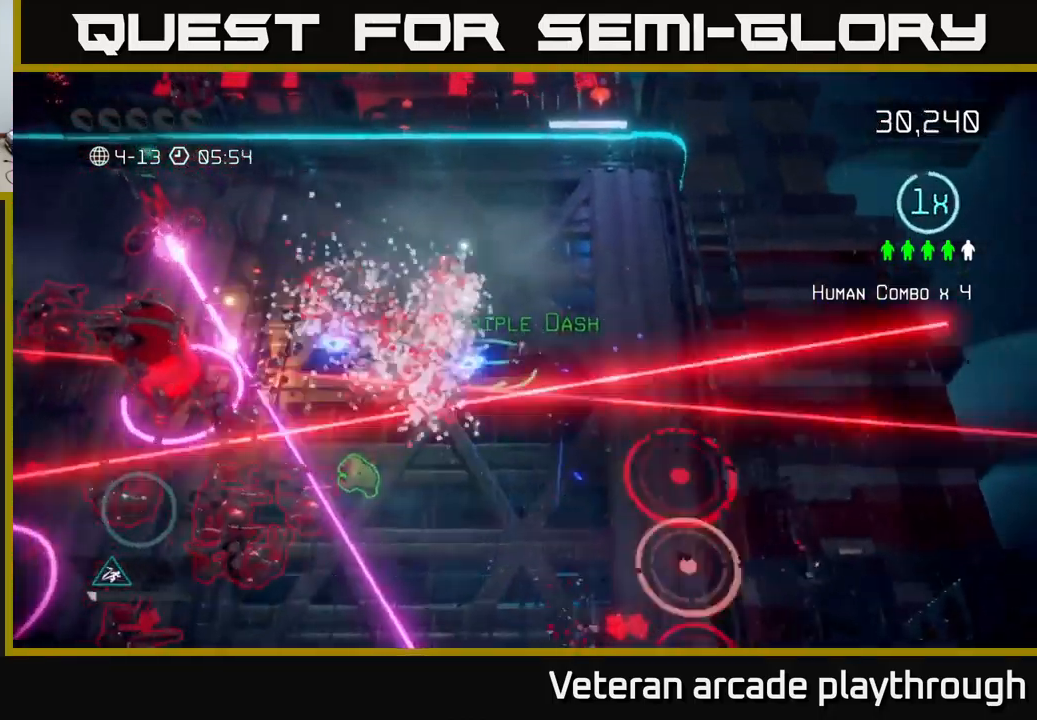
{"buttons": [], "left_stick": "down", "right_stick": "down-left", "events": [[33, "left_stick", "down-left"], [83, "L2", "down"], [266, "L2", "up"], [383, "left_stick", "down"]]}
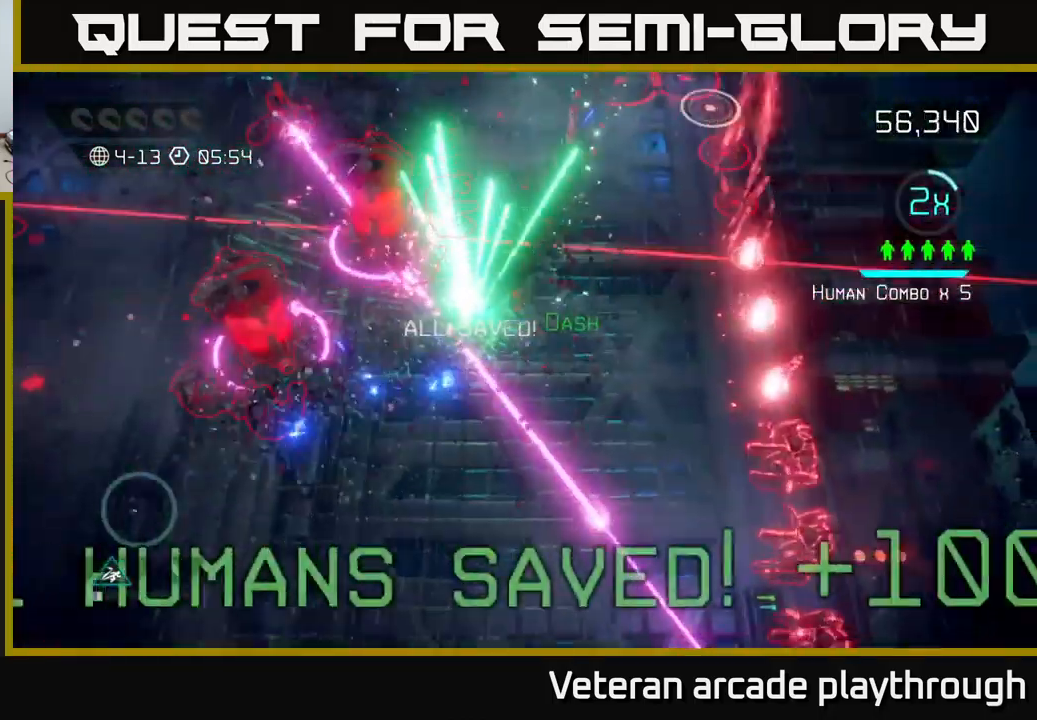
{"buttons": [], "left_stick": "down-left", "right_stick": "up-left", "events": [[50, "right_stick", "up-left"], [183, "left_stick", "down-left"], [216, "L2", "down"], [333, "right_stick", "left"], [366, "L2", "up"], [466, "right_stick", "up-left"]]}
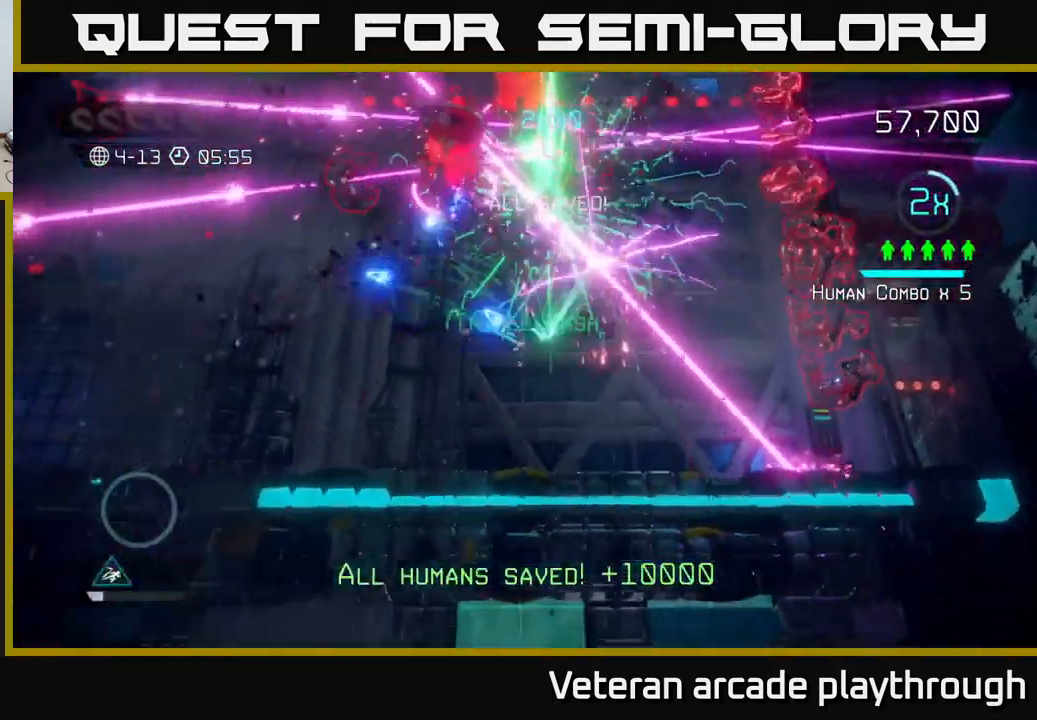
{"buttons": [], "left_stick": "down-left", "right_stick": "up-right", "events": [[33, "left_stick", "left"], [100, "right_stick", "up"], [400, "R2", "down"], [400, "right_stick", "up-right"], [433, "left_stick", "down-left"], [483, "R2", "up"]]}
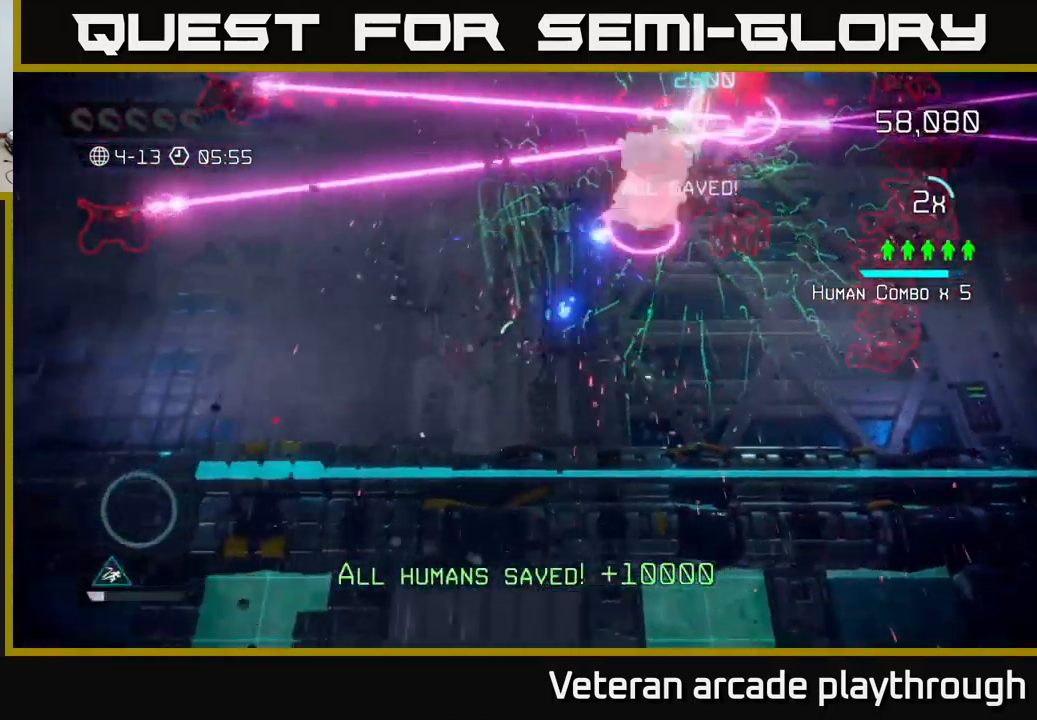
{"buttons": [], "left_stick": "left", "right_stick": "right", "events": [[266, "left_stick", "left"], [316, "right_stick", "right"]]}
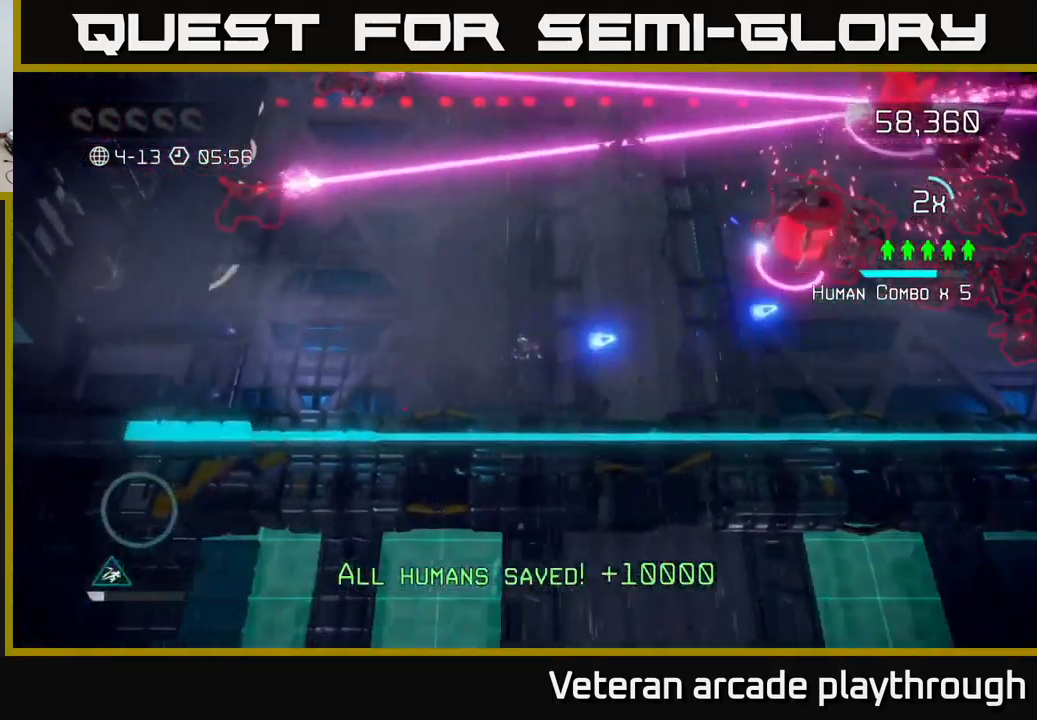
{"buttons": [], "left_stick": "left", "right_stick": "up-left", "events": [[66, "right_stick", "up-left"], [100, "left_stick", "up-left"], [416, "left_stick", "left"]]}
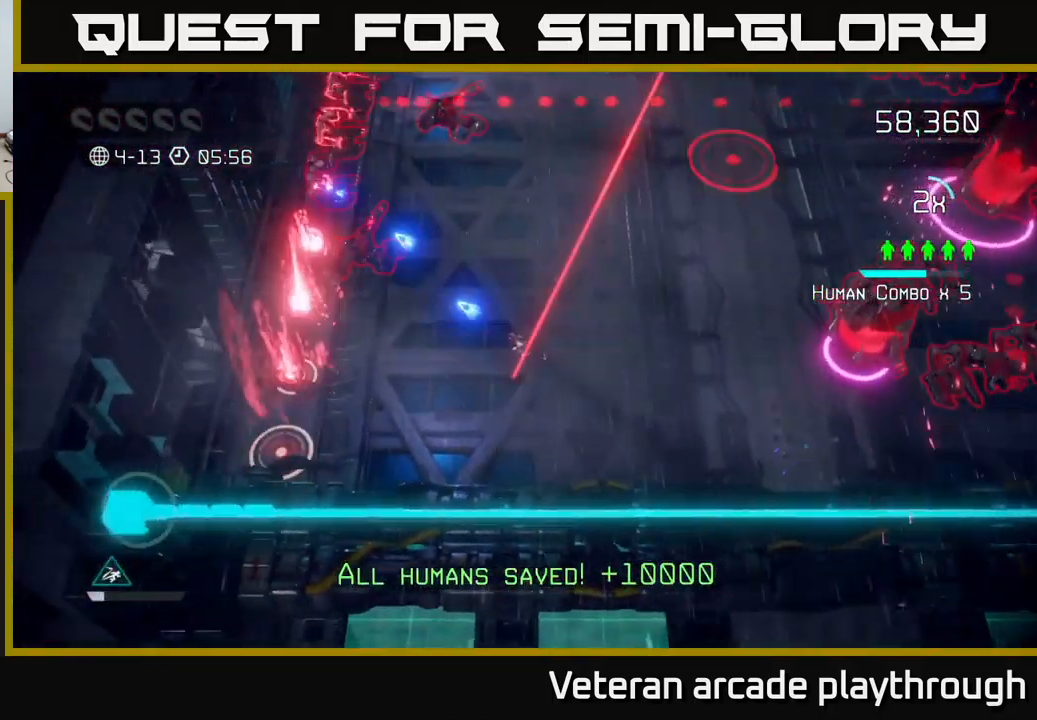
{"buttons": [], "left_stick": "up", "right_stick": "up-left", "events": [[233, "left_stick", "up-left"], [416, "left_stick", "up"]]}
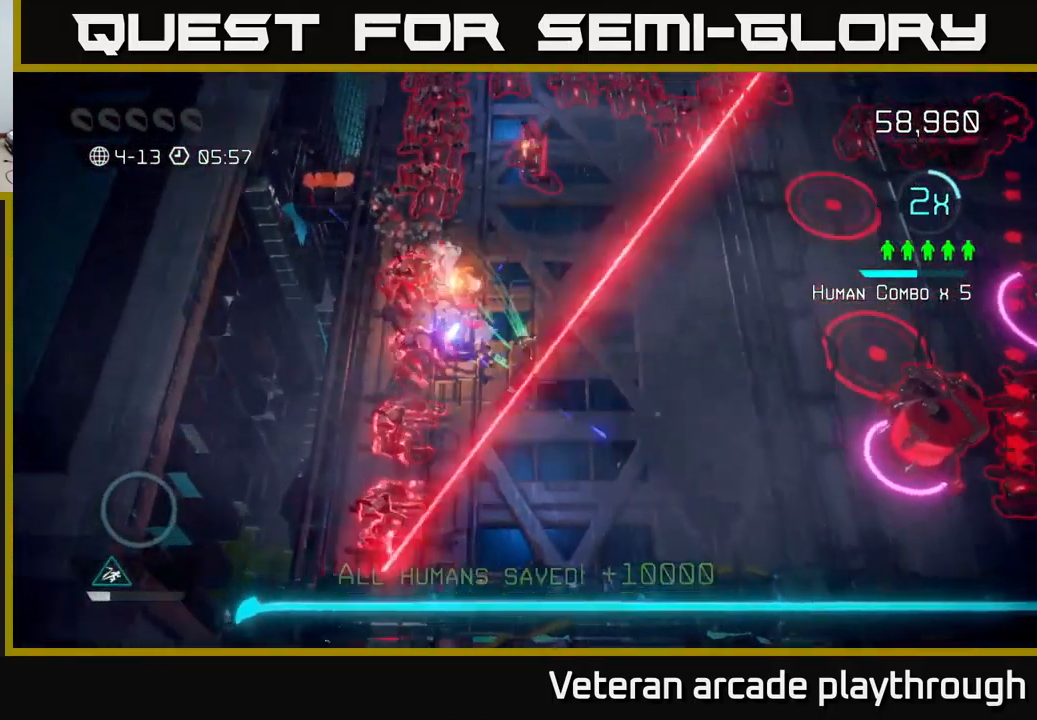
{"buttons": [], "left_stick": "up", "right_stick": "up", "events": [[183, "right_stick", "up"]]}
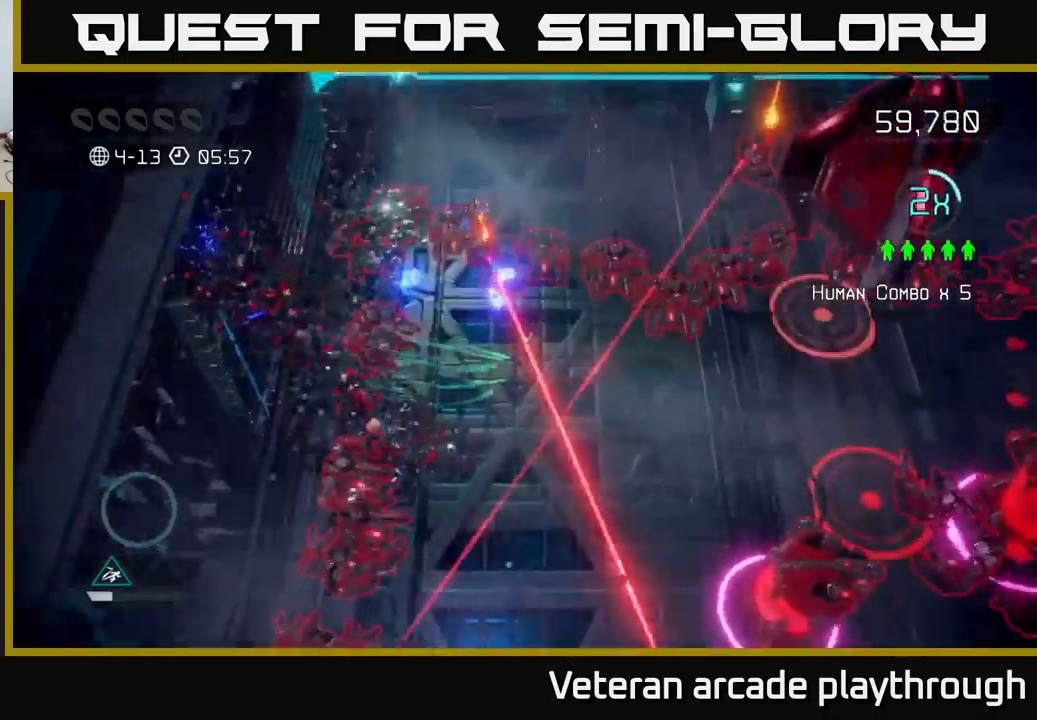
{"buttons": ["L2"], "left_stick": "up", "right_stick": "up", "events": [[133, "left_stick", "down-left"], [367, "left_stick", "up"], [400, "L2", "down"]]}